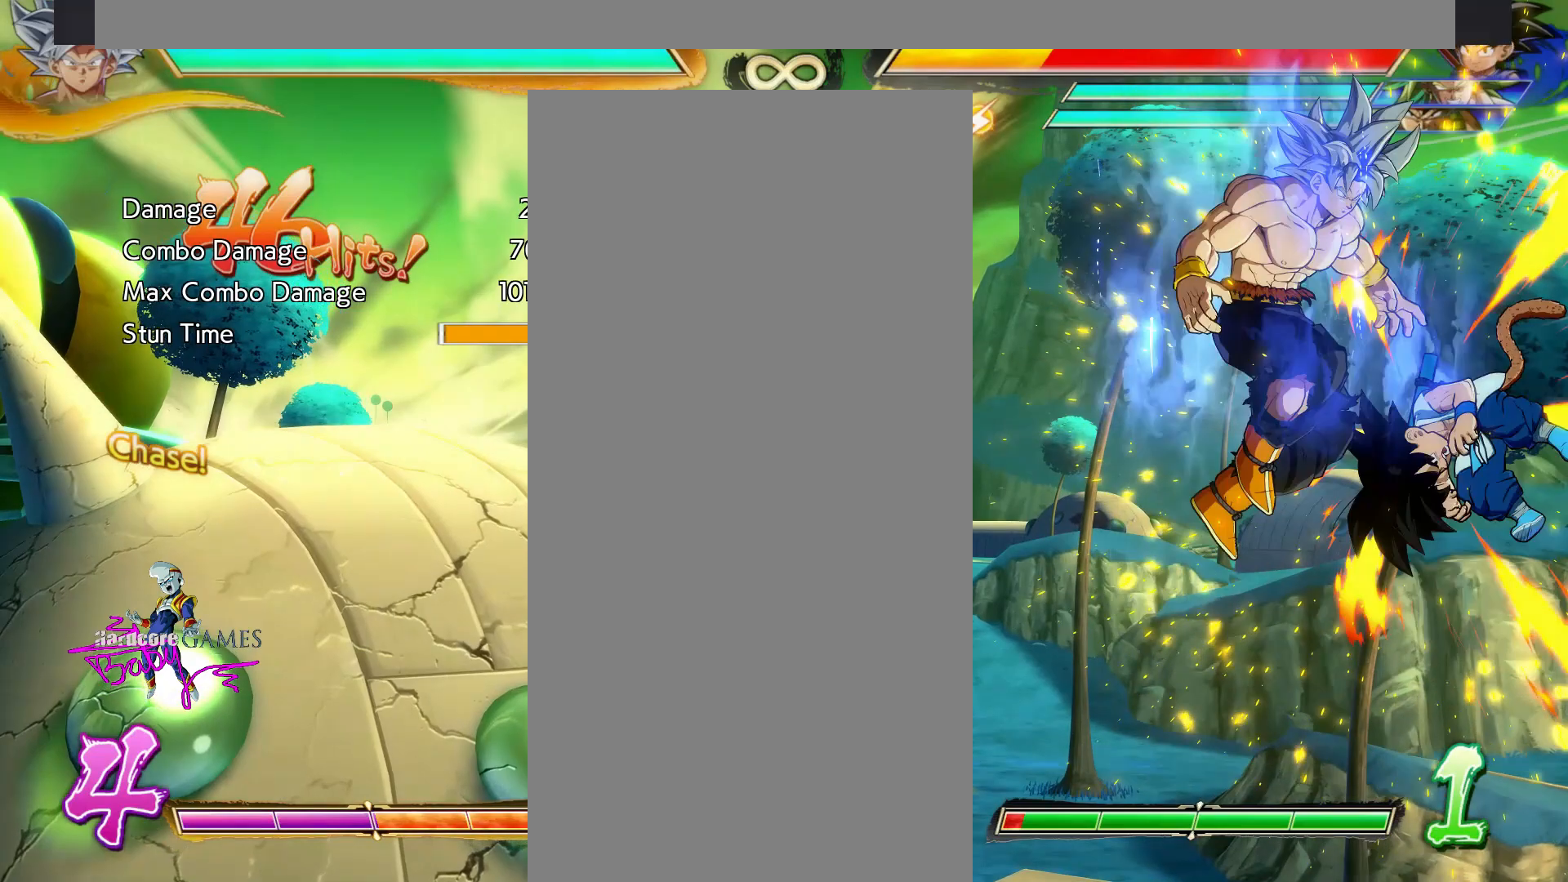
Gameplay with a controller (PlayStation layout); each line is a JSON object with the inputs held at the frame after it. "events" lists button and stick changes between this image and that frame as [ms after this image, input, new state], when the widget could be followed in between. Not read: L1 L2 L3 R1 R2 R3 SELECT START.
{"buttons": ["TRIANGLE", "DPAD_UP"], "events": [[33, "CIRCLE", "up"], [50, "DPAD_DOWN", "up"], [183, "DPAD_UP", "down"], [183, "TRIANGLE", "down"]]}
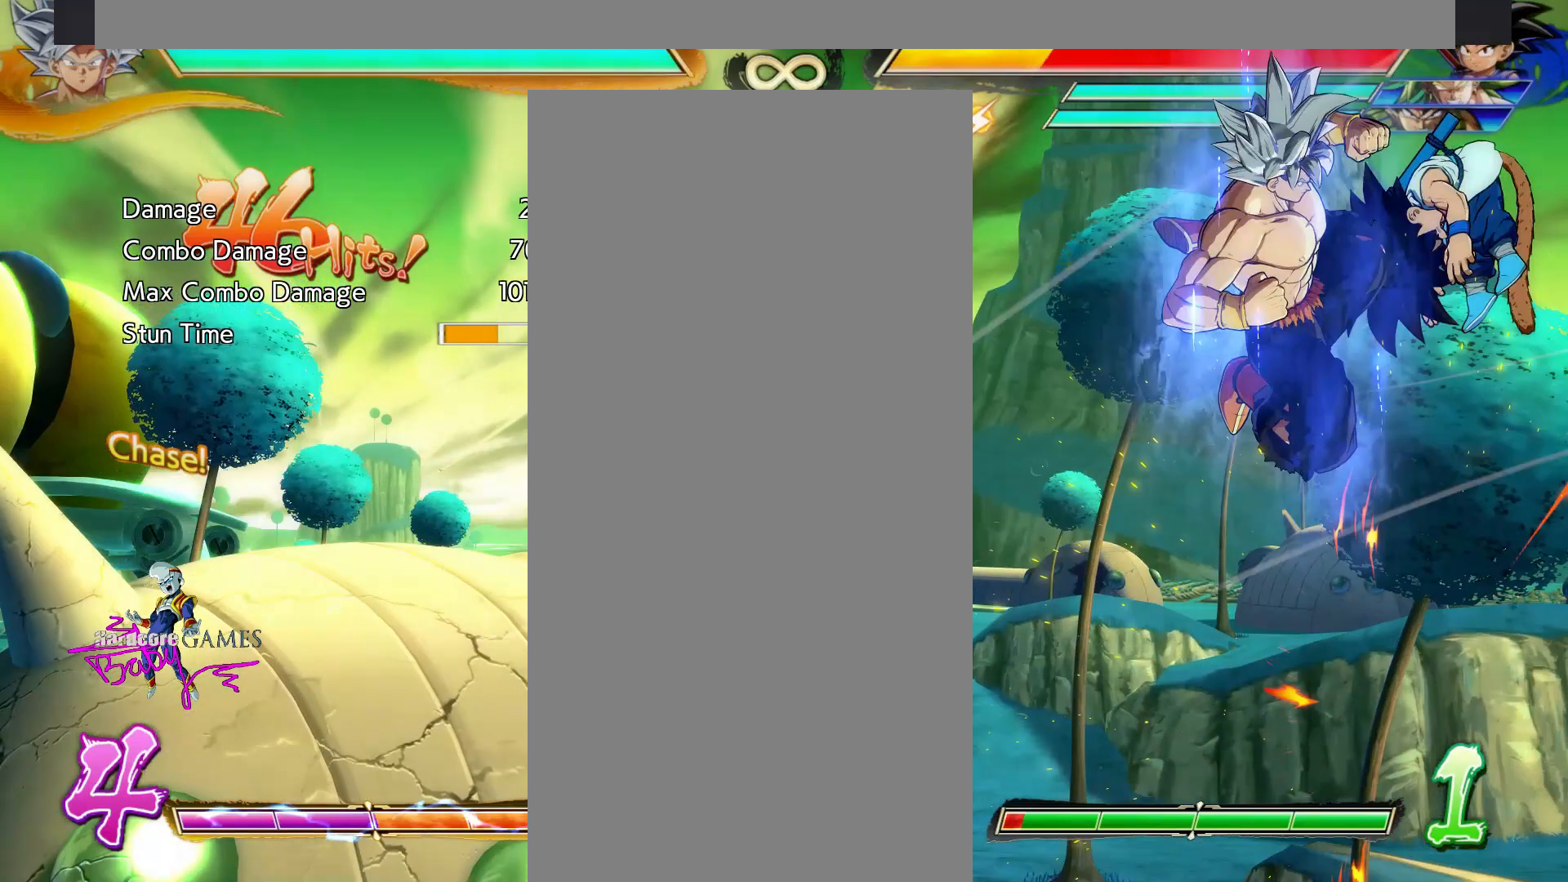
{"buttons": ["TRIANGLE", "DPAD_UP"], "events": []}
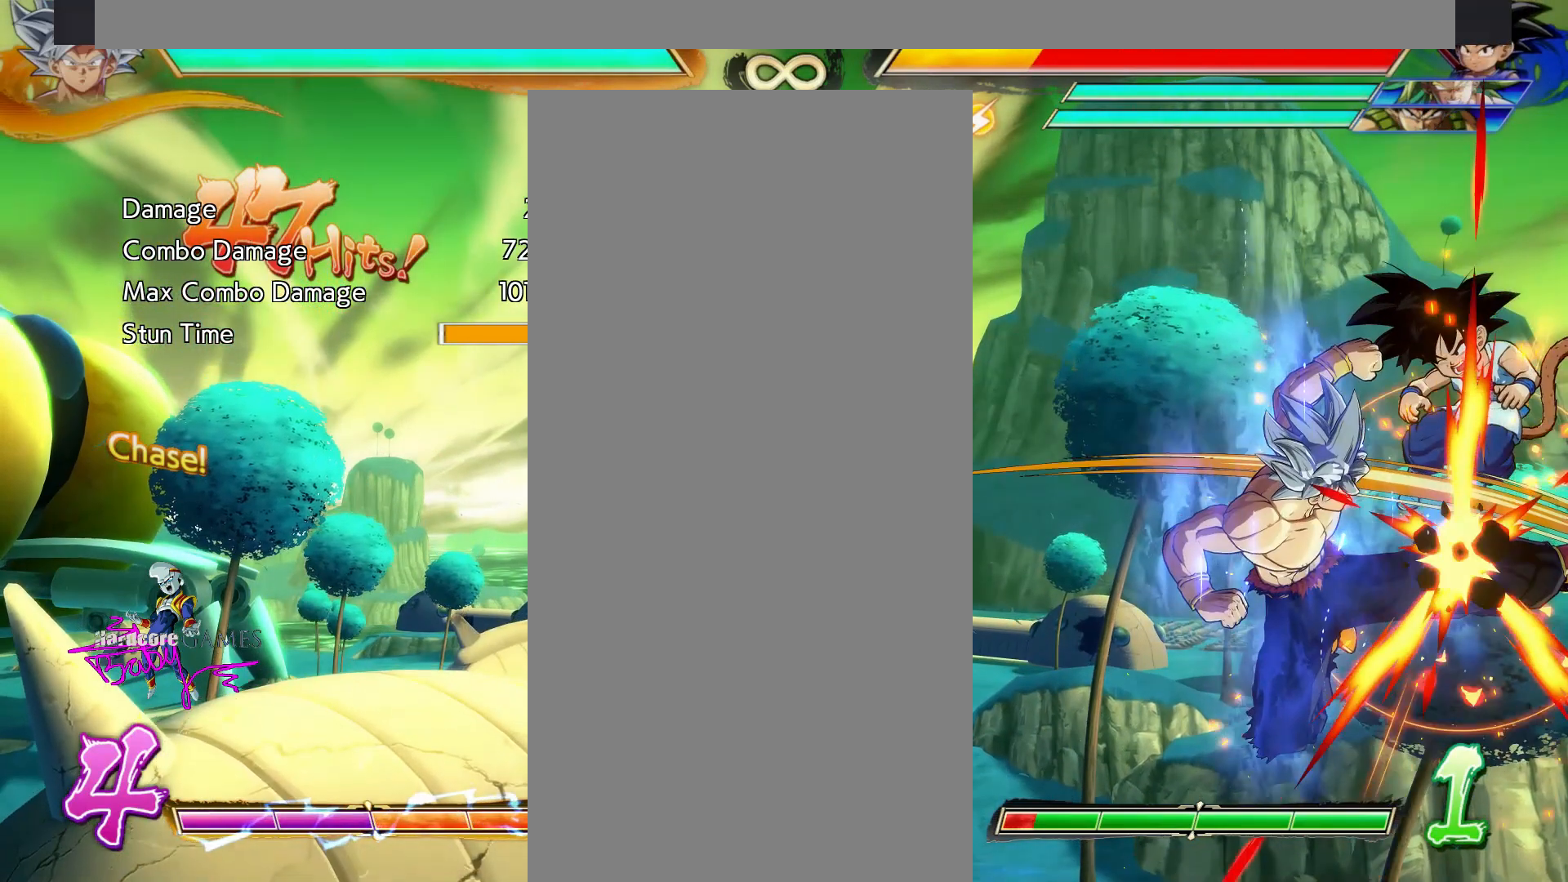
{"buttons": [], "events": [[417, "TRIANGLE", "up"], [433, "DPAD_UP", "up"]]}
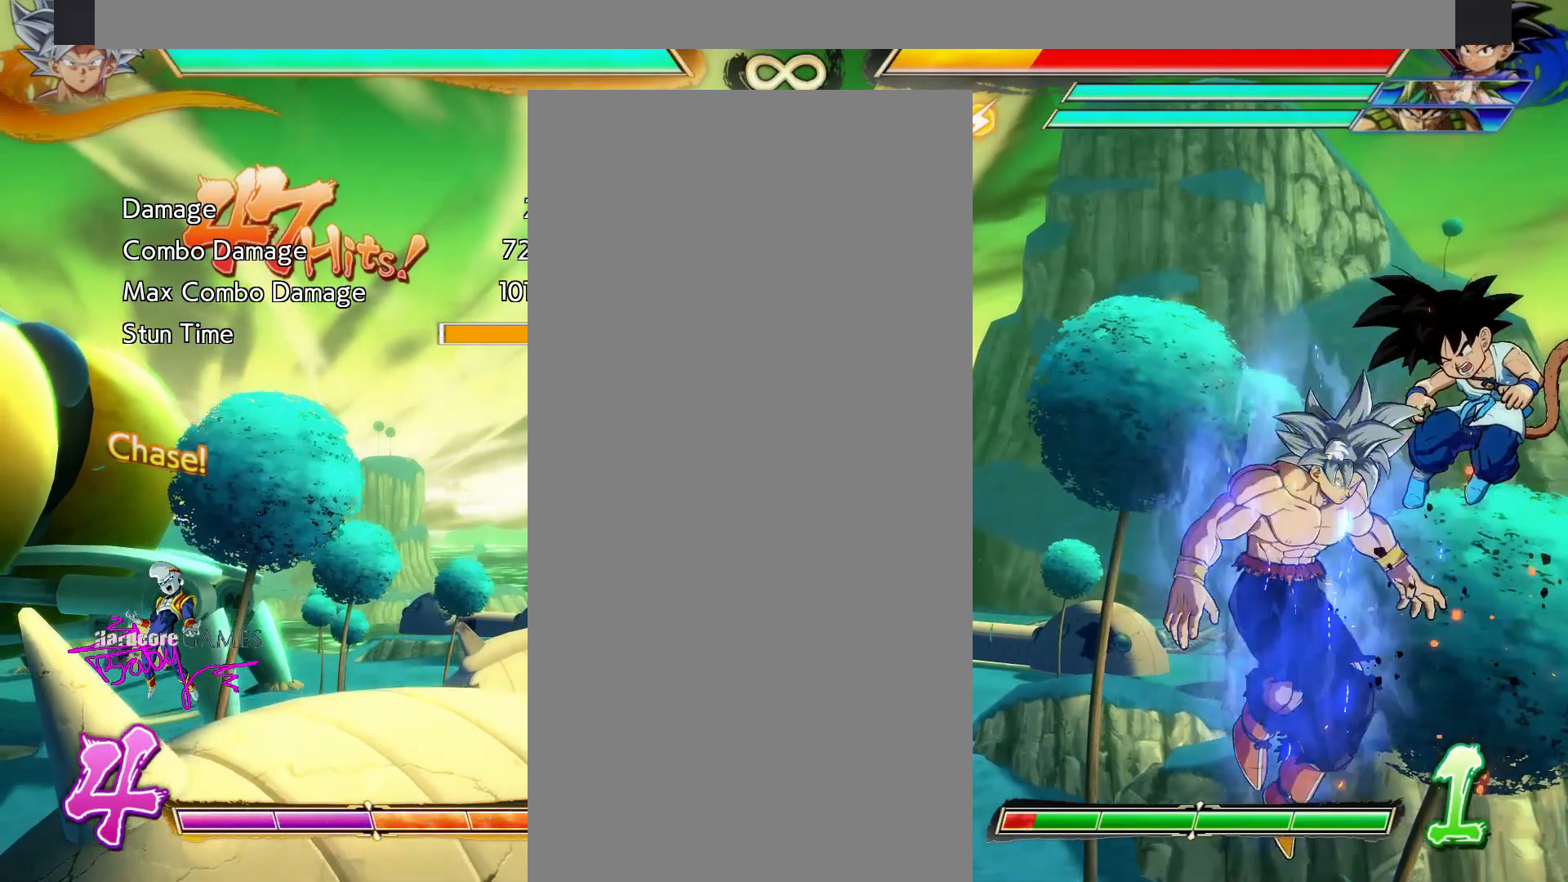
{"buttons": ["CIRCLE", "DPAD_RIGHT"], "events": [[250, "DPAD_RIGHT", "down"], [283, "CIRCLE", "down"]]}
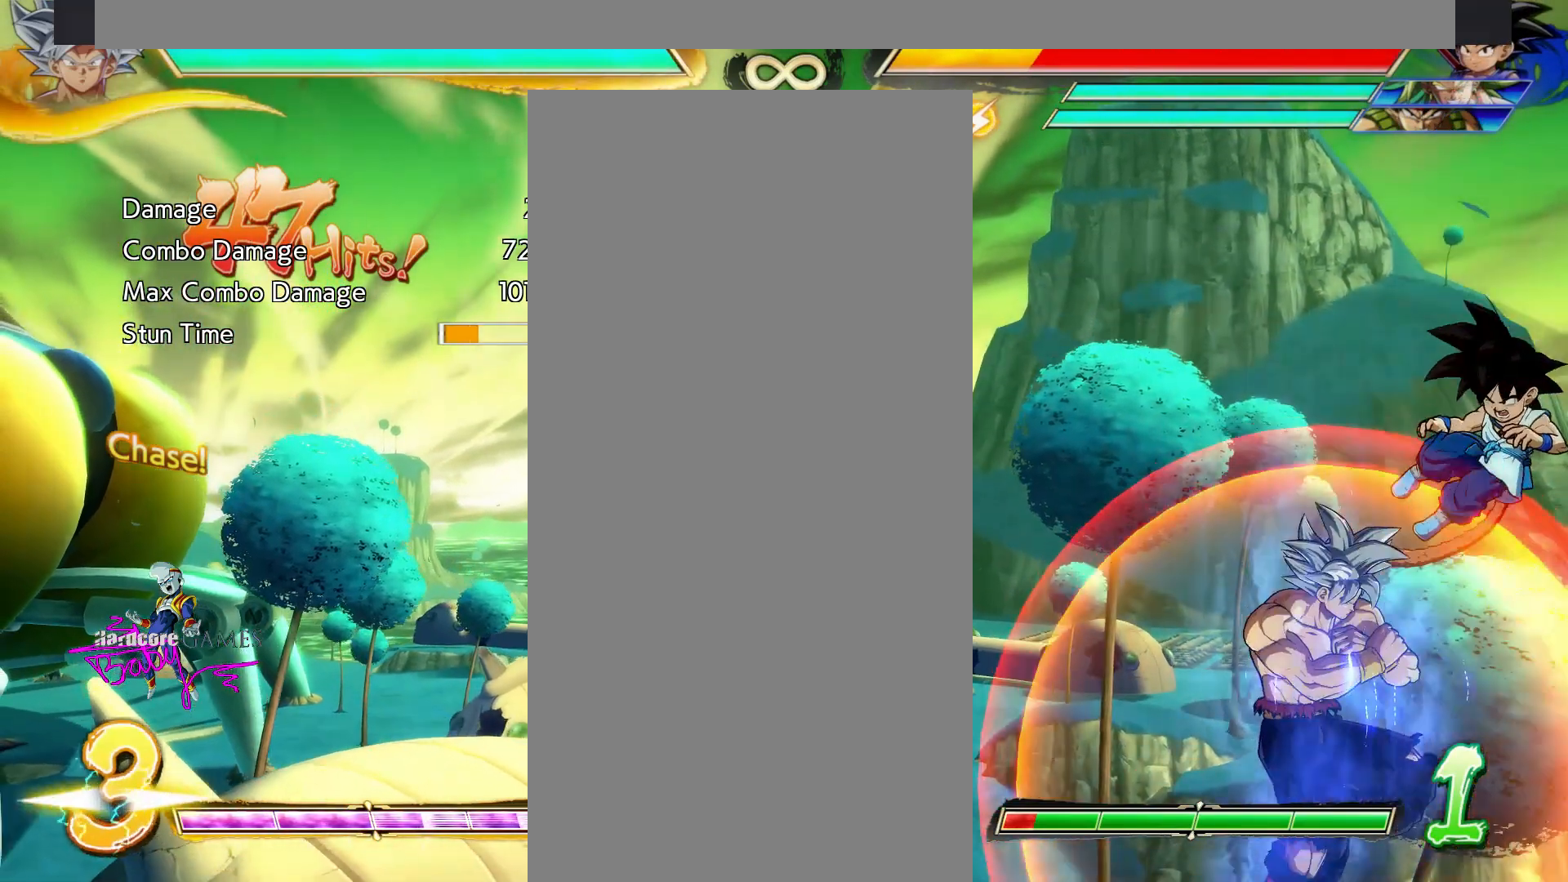
{"buttons": ["CIRCLE", "DPAD_RIGHT"], "events": []}
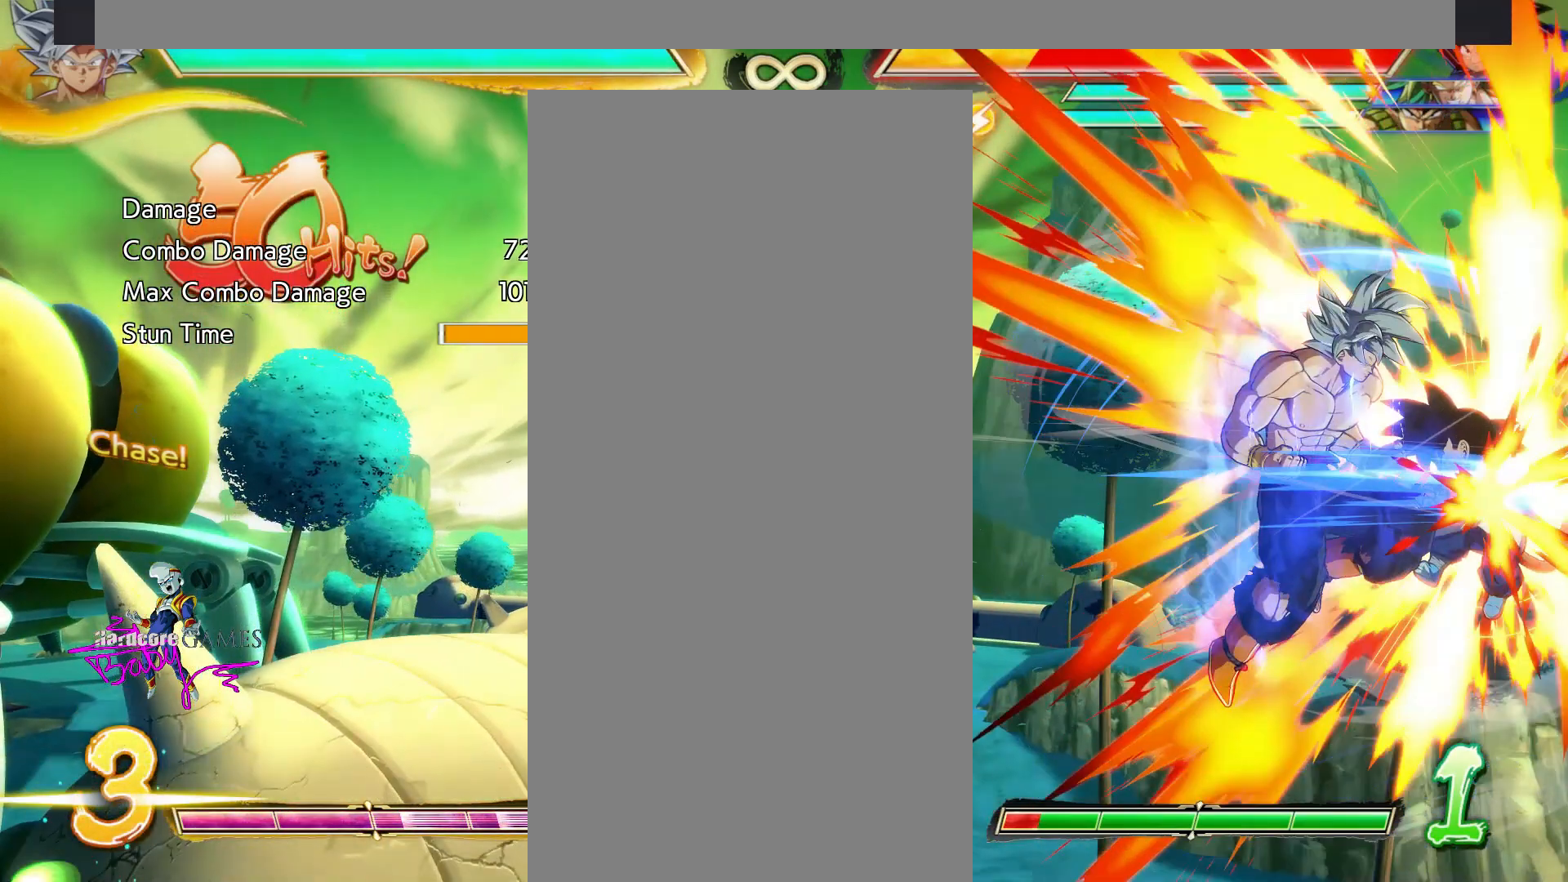
{"buttons": ["CIRCLE", "DPAD_RIGHT"], "events": []}
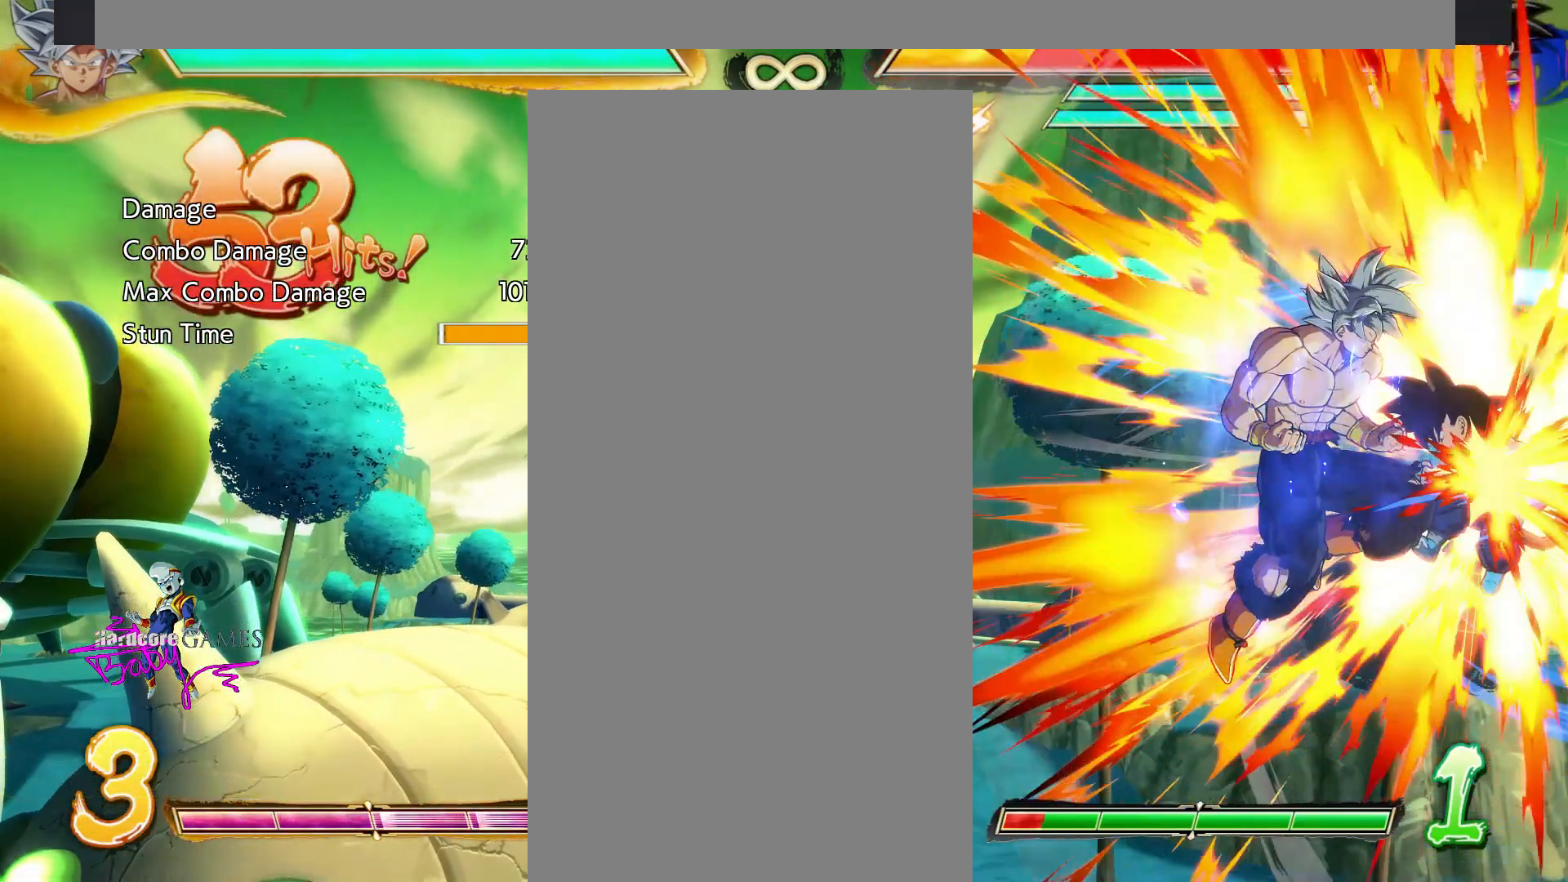
{"buttons": ["CIRCLE", "DPAD_RIGHT"], "events": []}
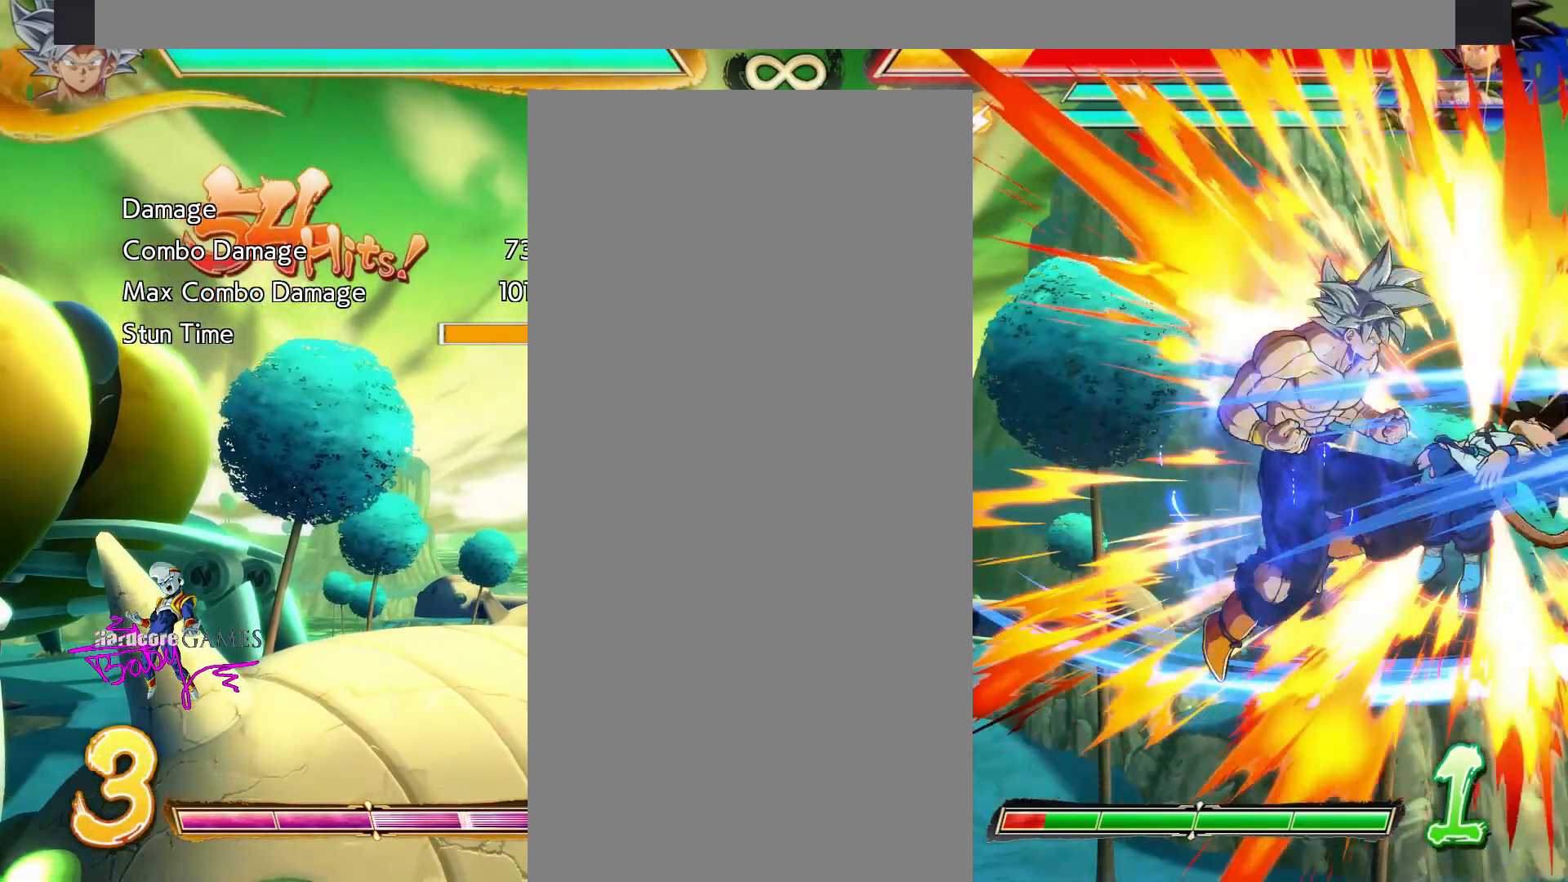
{"buttons": ["CIRCLE", "DPAD_RIGHT"], "events": []}
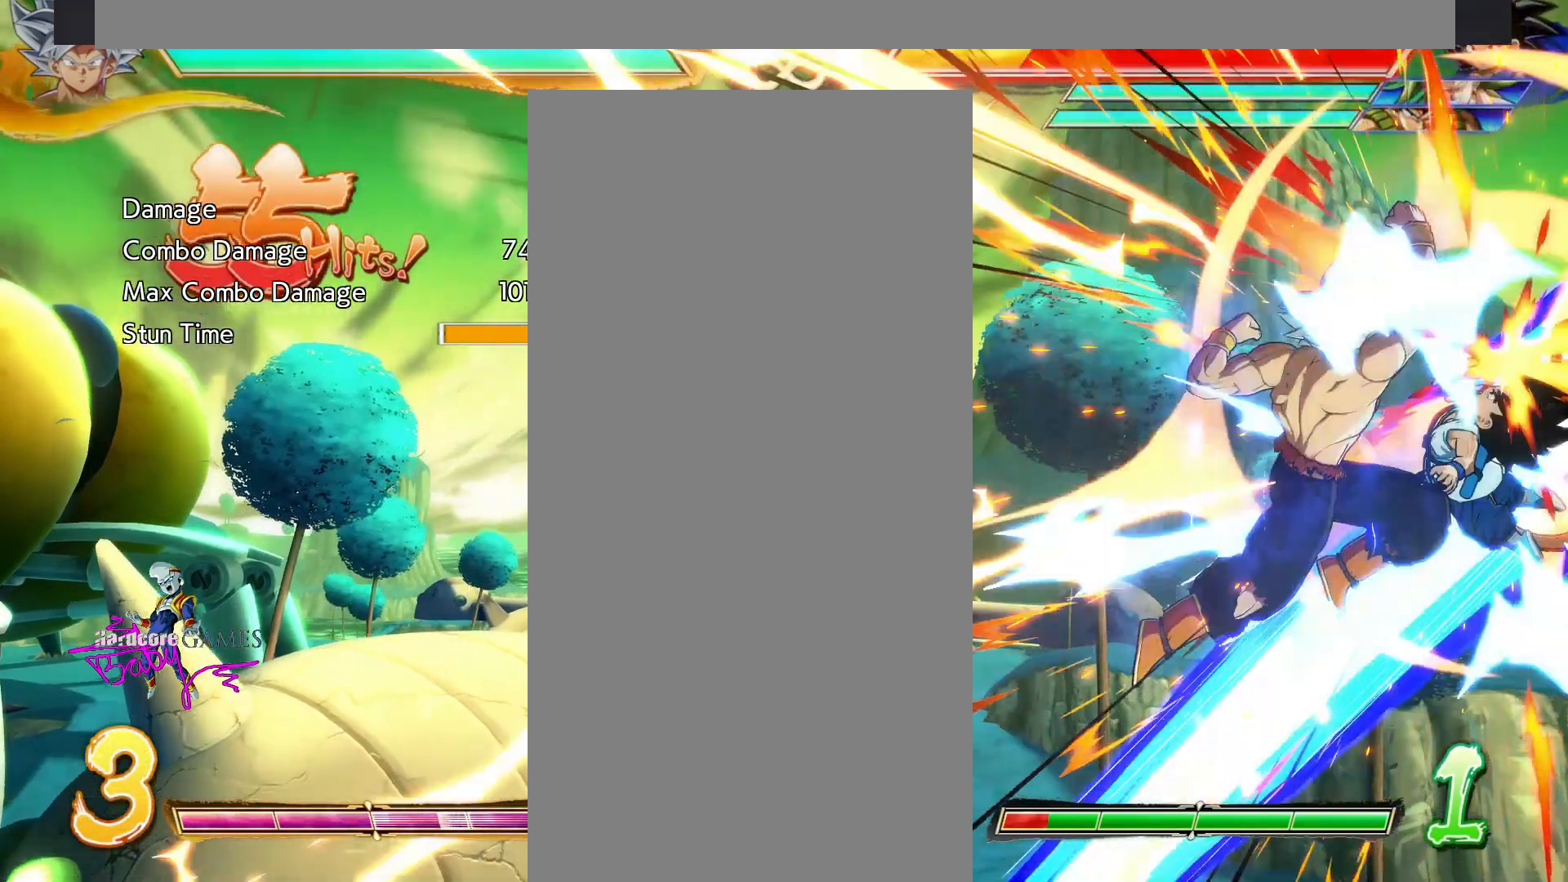
{"buttons": ["CIRCLE", "DPAD_RIGHT"], "events": []}
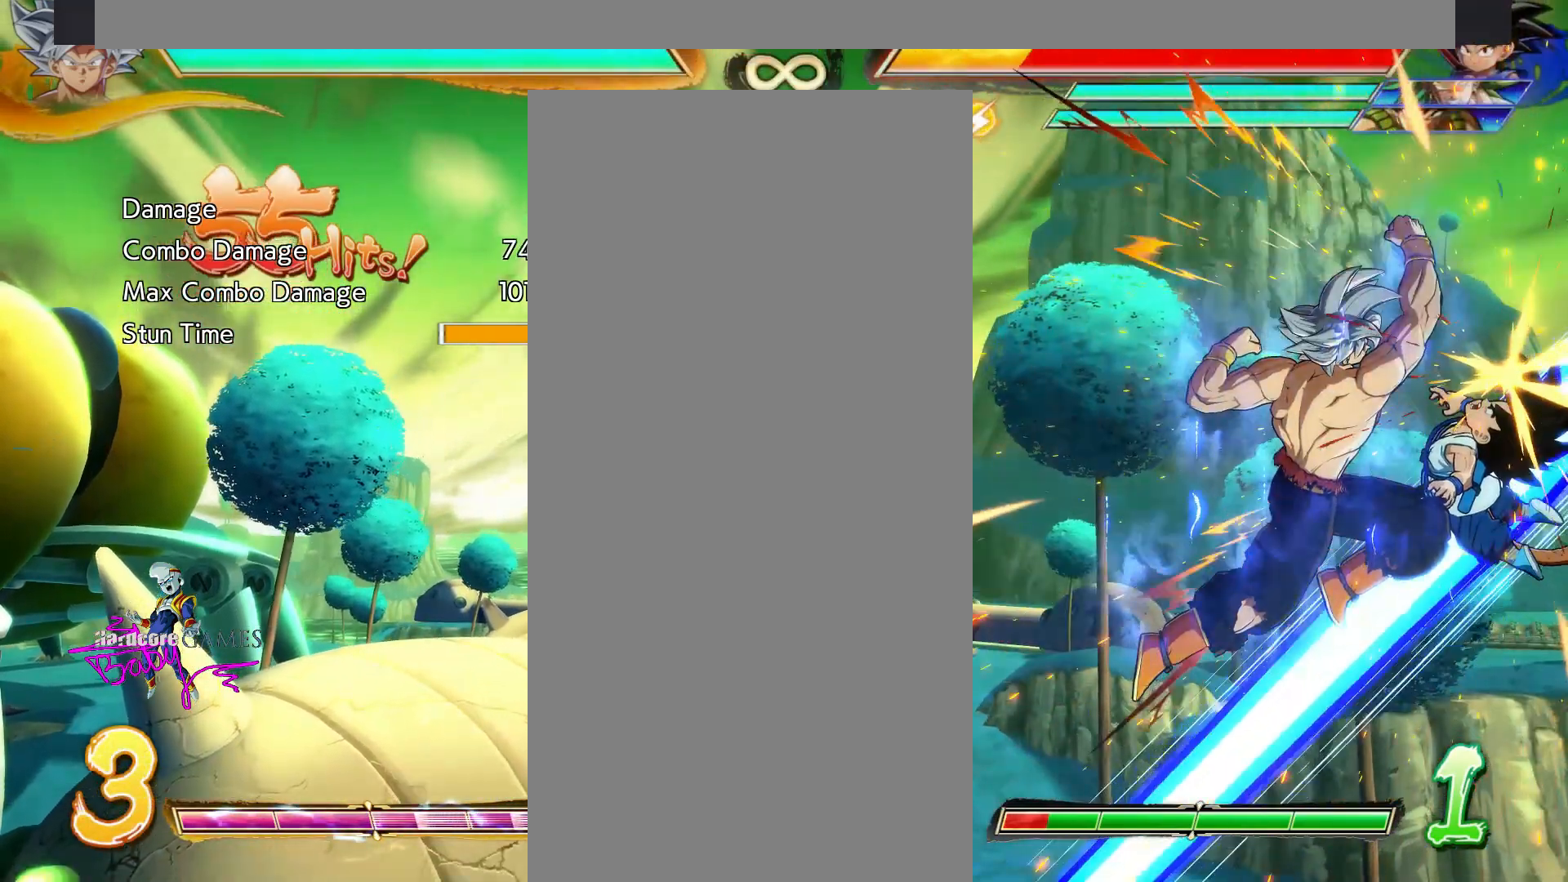
{"buttons": ["CIRCLE", "DPAD_RIGHT"], "events": [[100, "CIRCLE", "up"], [317, "CIRCLE", "down"]]}
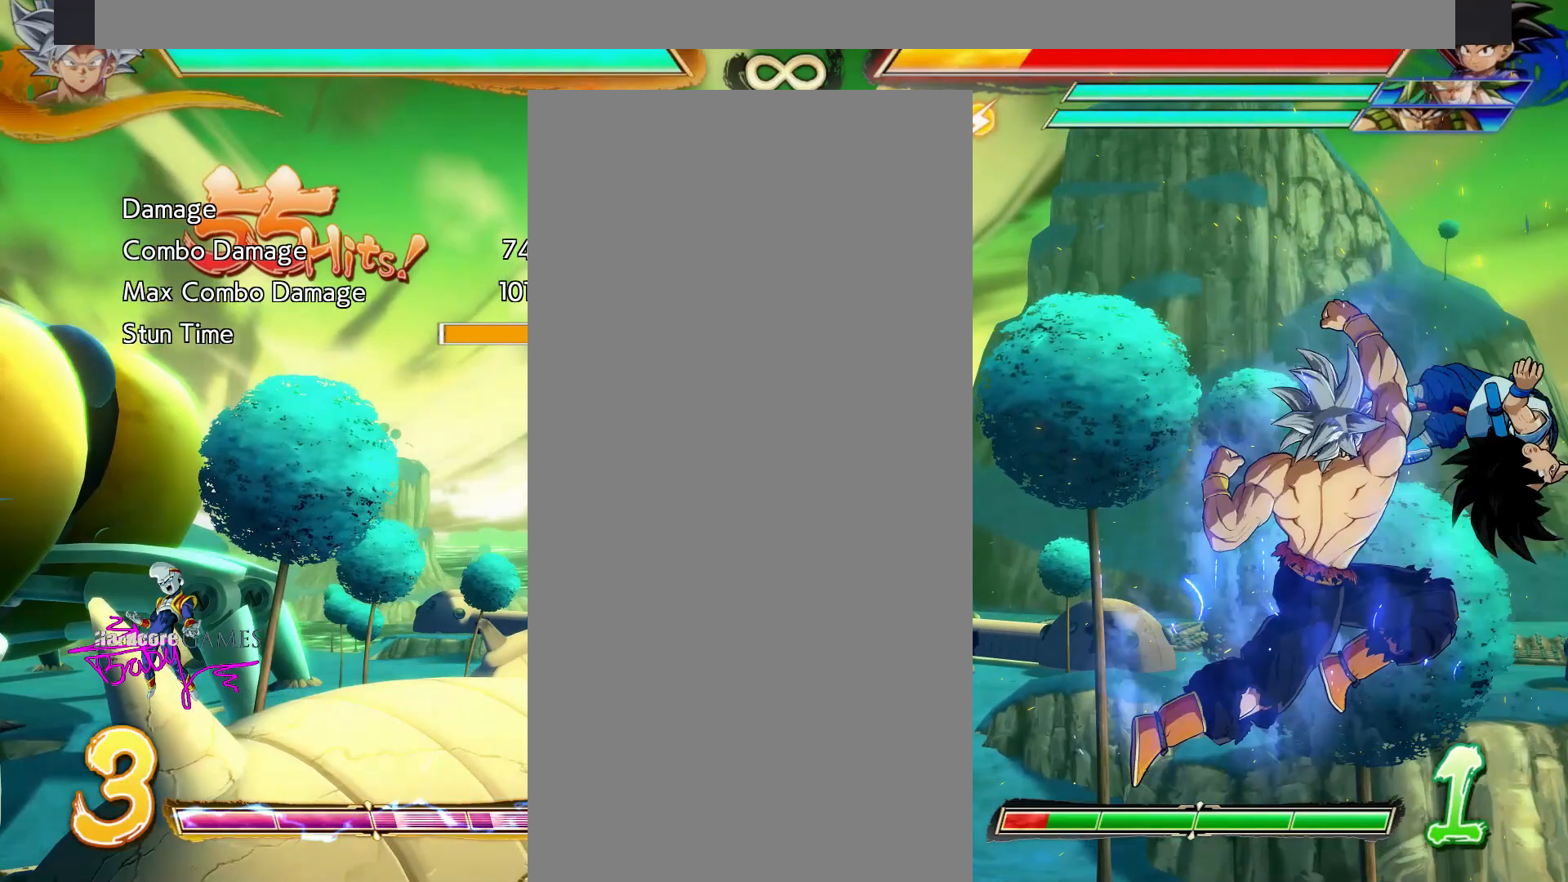
{"buttons": ["CIRCLE", "DPAD_RIGHT"], "events": [[433, "SQUARE", "down"], [500, "SQUARE", "up"]]}
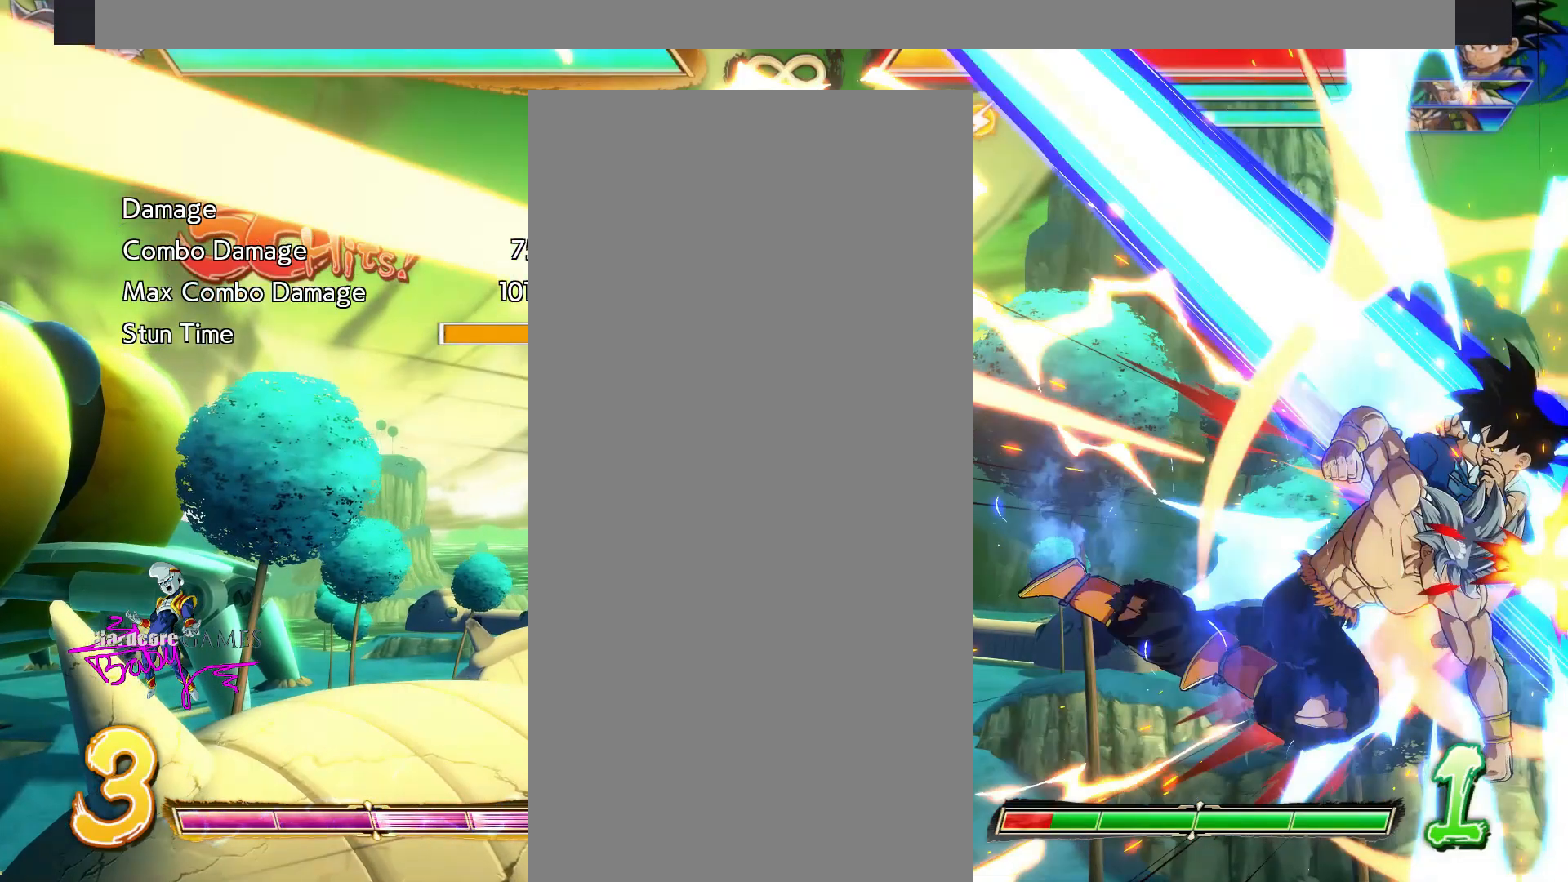
{"buttons": ["CIRCLE", "DPAD_RIGHT"], "events": [[67, "CIRCLE", "up"], [250, "CIRCLE", "down"]]}
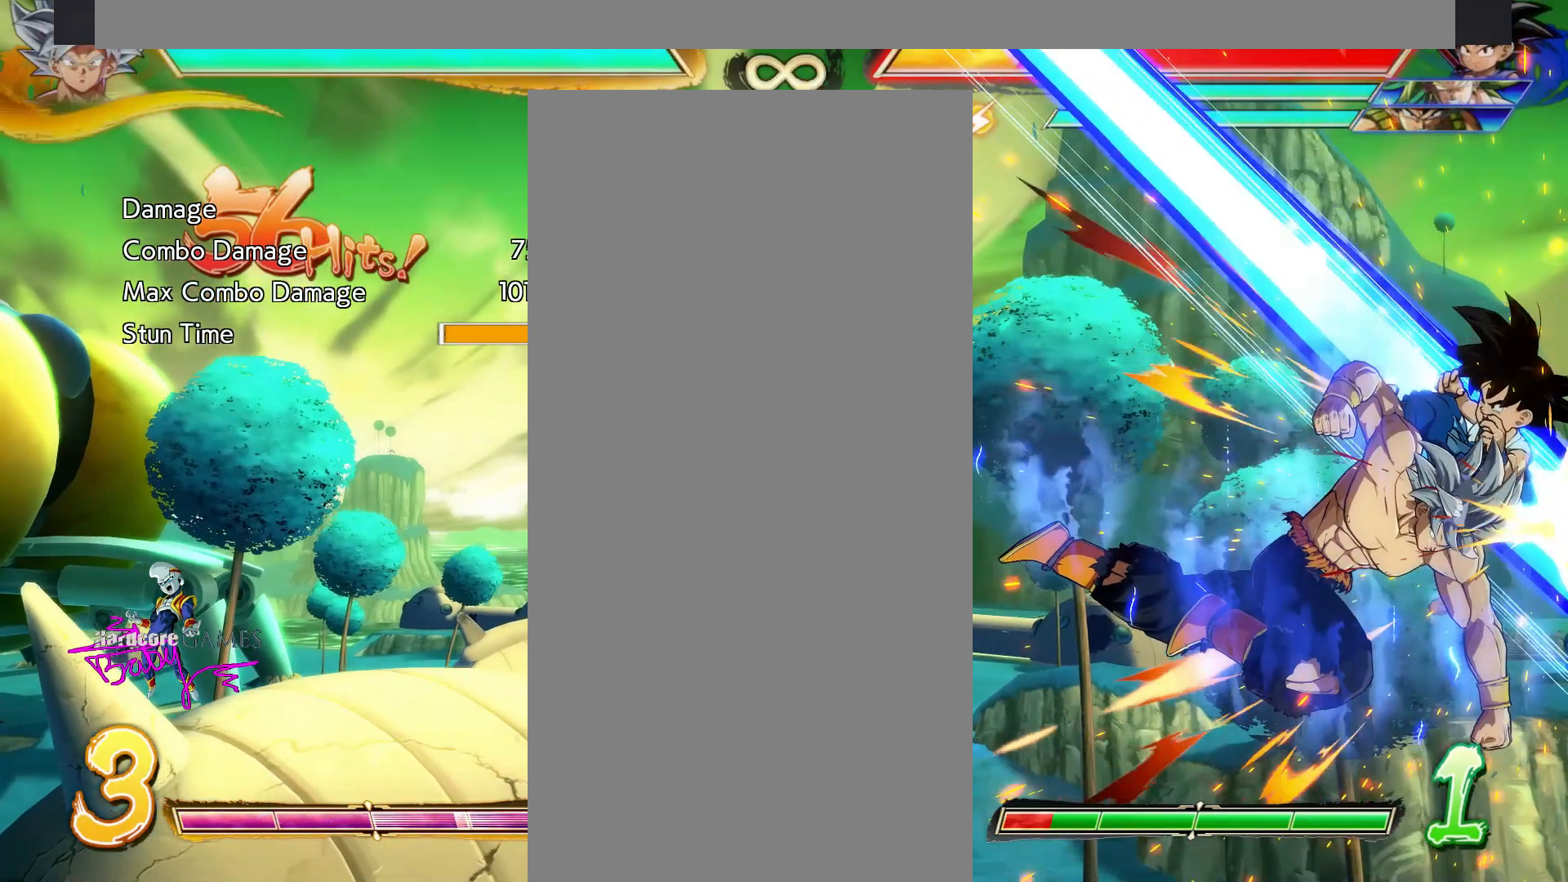
{"buttons": [], "events": [[333, "CIRCLE", "up"], [350, "DPAD_RIGHT", "up"]]}